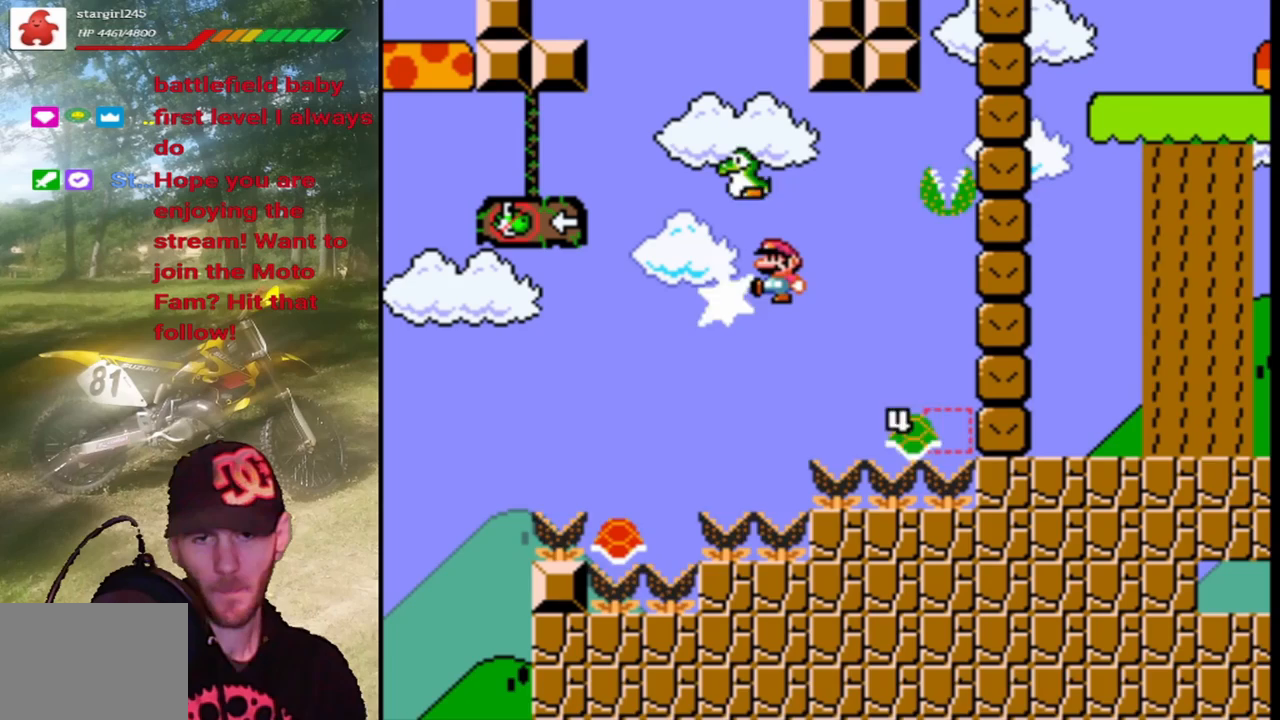
Gameplay with a controller (PlayStation layout); each line is a JSON object with the inputs held at the frame after it. "events" lists button and stick changes between this image and that frame as [ms after this image, input, new state], when the widget could be followed in between. Not read: L3 R3 left_stick right_stick.
{"buttons": ["CROSS", "SQUARE", "DPAD_RIGHT"], "events": [[367, "DPAD_UP", "up"], [433, "DPAD_LEFT", "up"], [467, "DPAD_RIGHT", "down"]]}
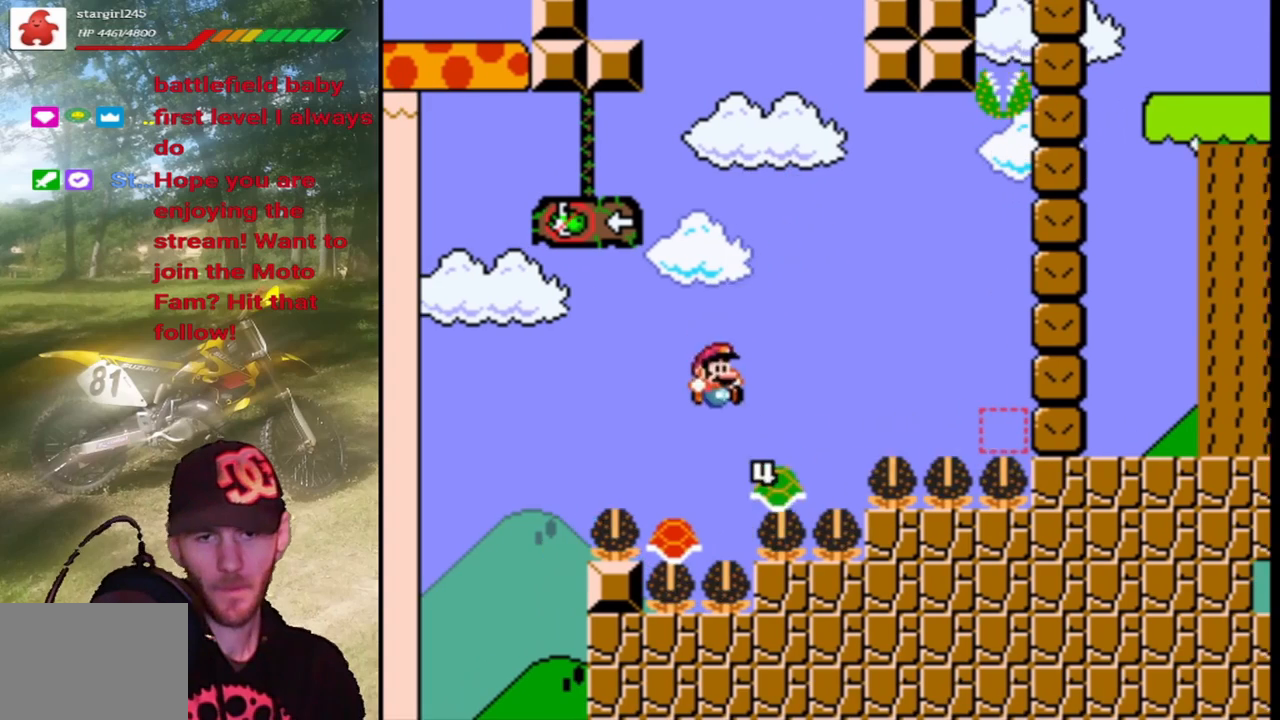
{"buttons": ["CROSS", "SQUARE", "DPAD_RIGHT"], "events": [[33, "DPAD_UP", "down"], [100, "DPAD_UP", "up"], [200, "DPAD_RIGHT", "up"], [200, "DPAD_UP", "down"], [233, "DPAD_LEFT", "down"], [233, "DPAD_UP", "up"], [367, "DPAD_LEFT", "up"], [367, "DPAD_UP", "down"], [400, "DPAD_RIGHT", "down"], [400, "DPAD_UP", "up"]]}
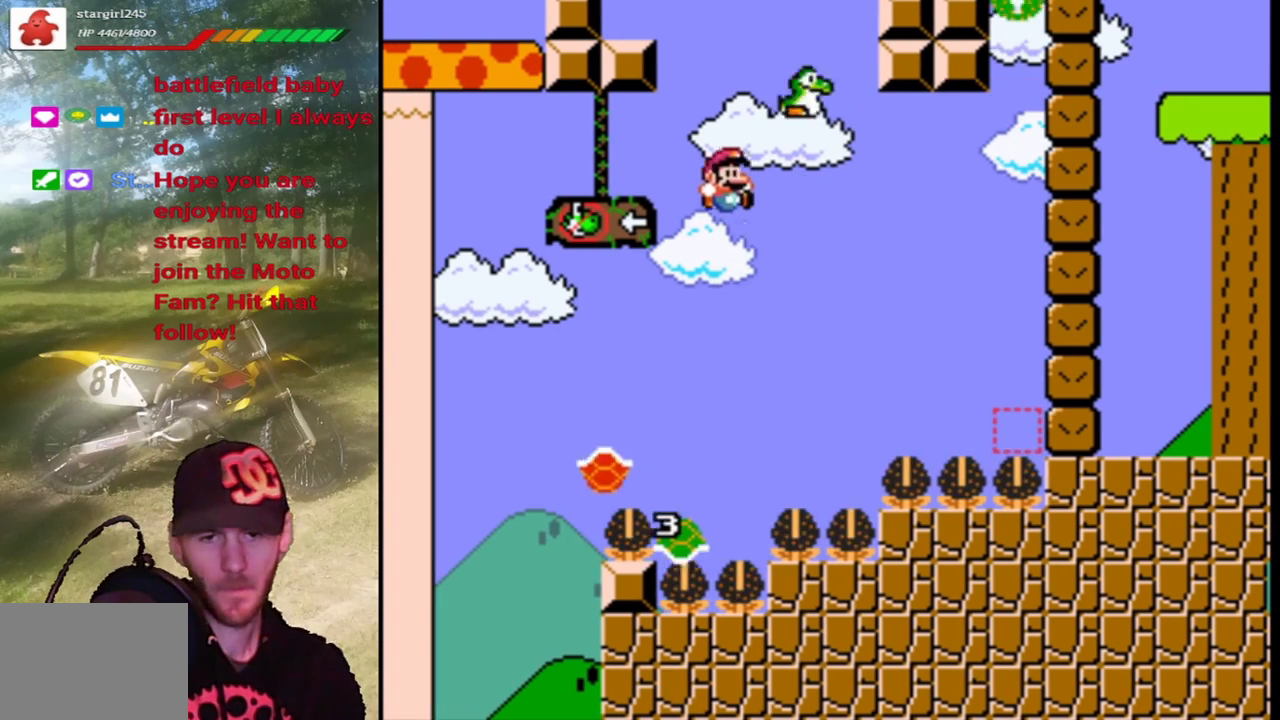
{"buttons": ["CROSS", "SQUARE", "DPAD_RIGHT"], "events": [[67, "DPAD_RIGHT", "up"], [67, "DPAD_UP", "down"], [100, "DPAD_LEFT", "down"], [100, "DPAD_UP", "up"], [333, "DPAD_LEFT", "up"], [333, "DPAD_RIGHT", "down"]]}
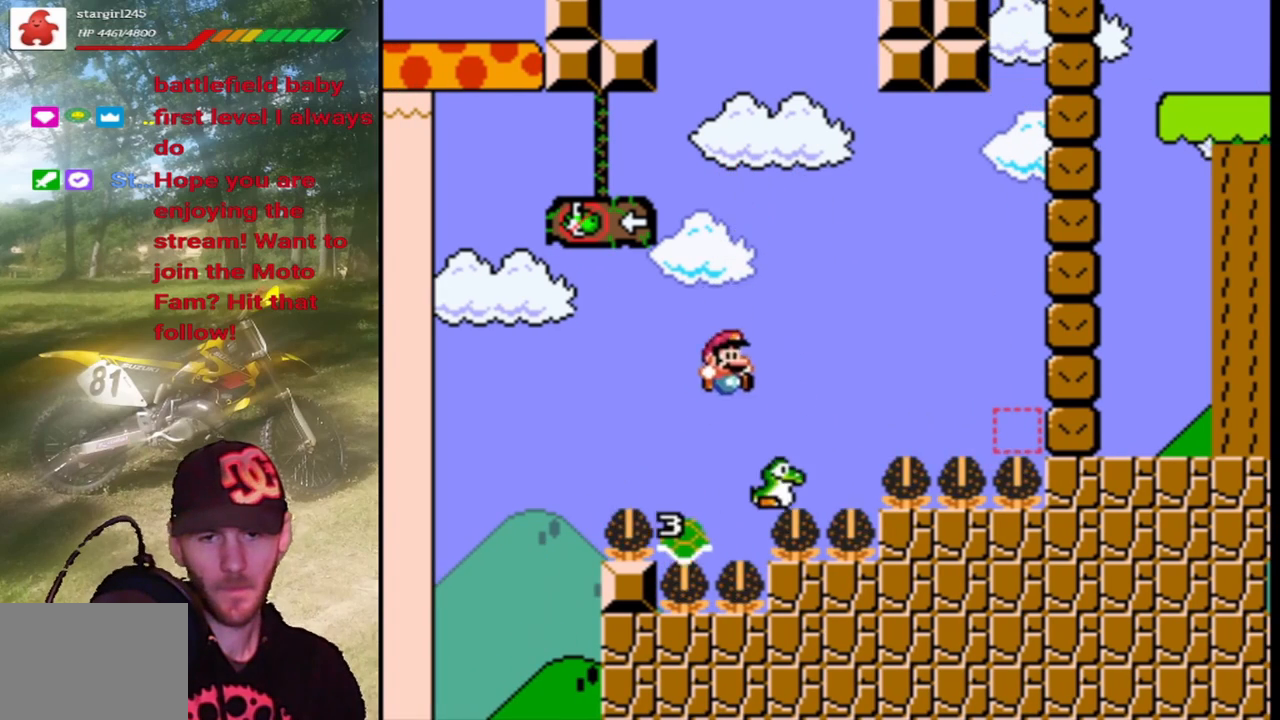
{"buttons": ["CROSS", "SQUARE", "DPAD_UP"], "events": [[33, "DPAD_RIGHT", "up"], [33, "DPAD_UP", "down"], [67, "DPAD_LEFT", "down"], [200, "DPAD_UP", "up"], [267, "DPAD_LEFT", "up"], [300, "DPAD_RIGHT", "down"], [500, "DPAD_RIGHT", "up"], [500, "DPAD_UP", "down"]]}
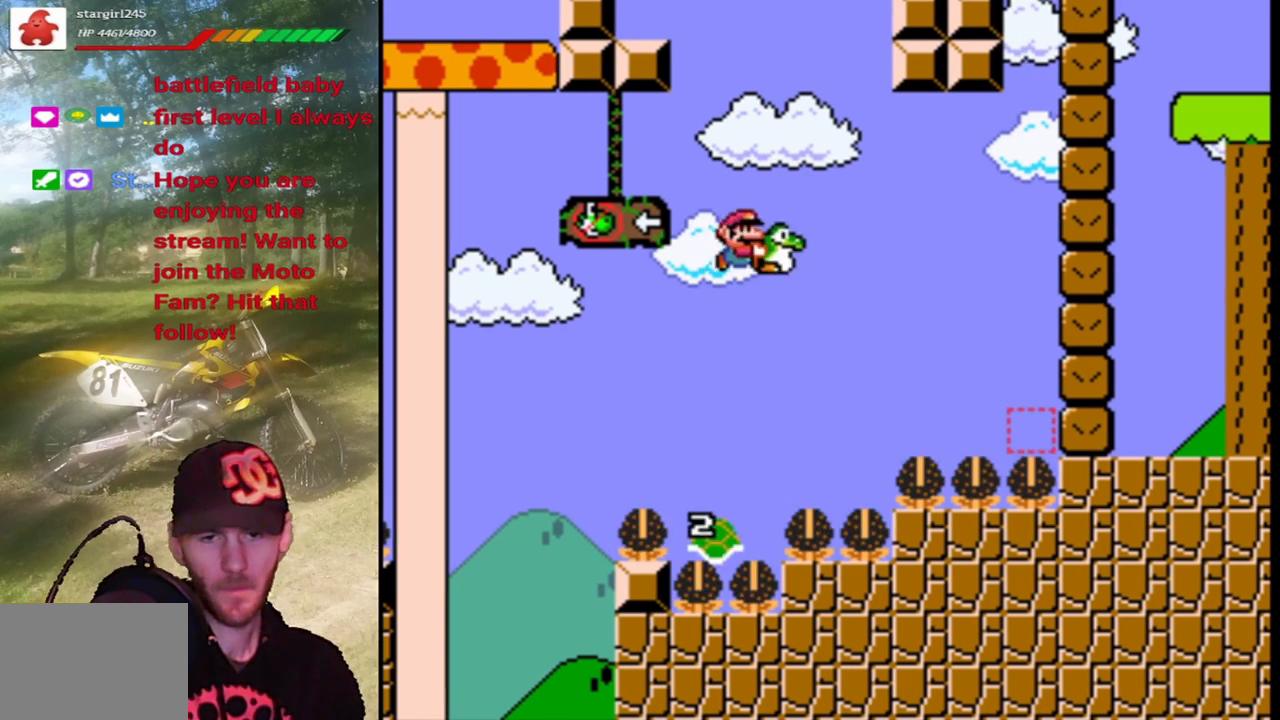
{"buttons": ["CROSS", "SQUARE", "DPAD_LEFT"], "events": [[33, "DPAD_LEFT", "down"], [133, "DPAD_UP", "up"], [200, "DPAD_LEFT", "up"], [233, "DPAD_RIGHT", "down"], [400, "DPAD_UP", "down"], [433, "DPAD_LEFT", "down"], [433, "DPAD_RIGHT", "up"], [467, "DPAD_UP", "up"]]}
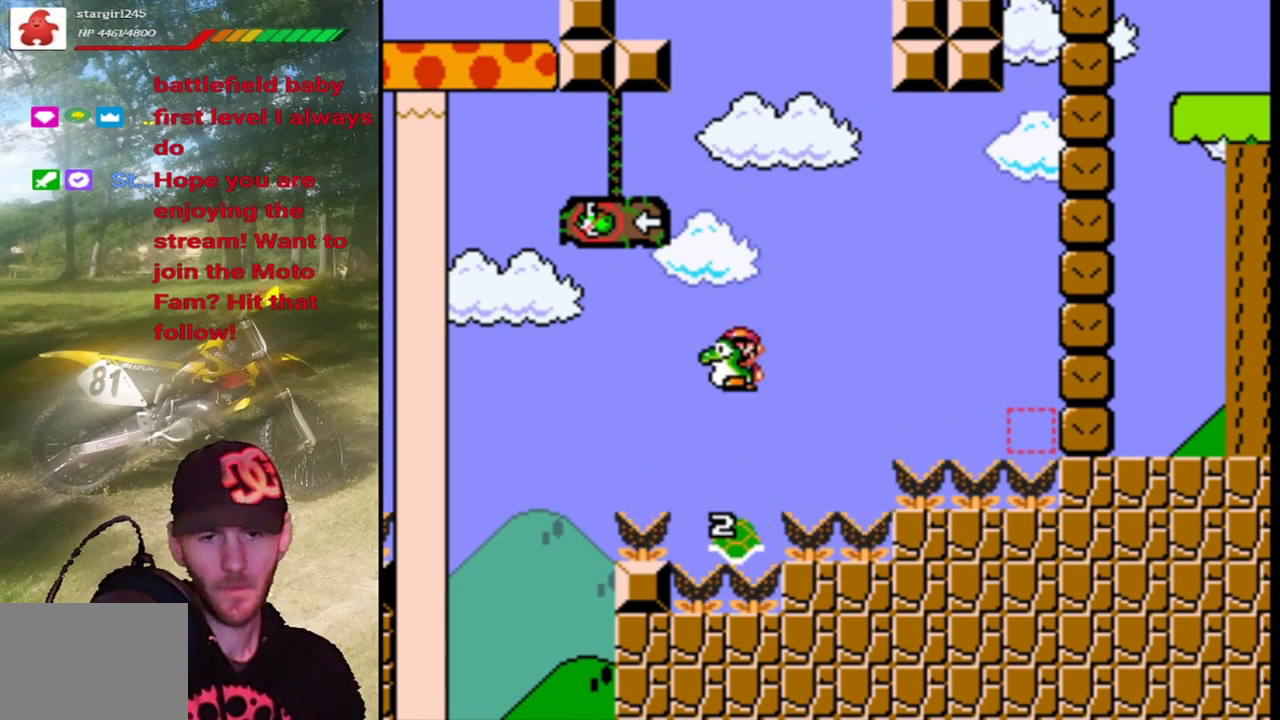
{"buttons": ["CROSS", "SQUARE"], "events": [[133, "DPAD_LEFT", "up"], [133, "DPAD_UP", "down"], [167, "DPAD_RIGHT", "down"], [300, "DPAD_UP", "up"], [333, "DPAD_UP", "down"], [367, "DPAD_LEFT", "down"], [367, "DPAD_RIGHT", "up"], [367, "DPAD_UP", "up"], [500, "DPAD_LEFT", "up"]]}
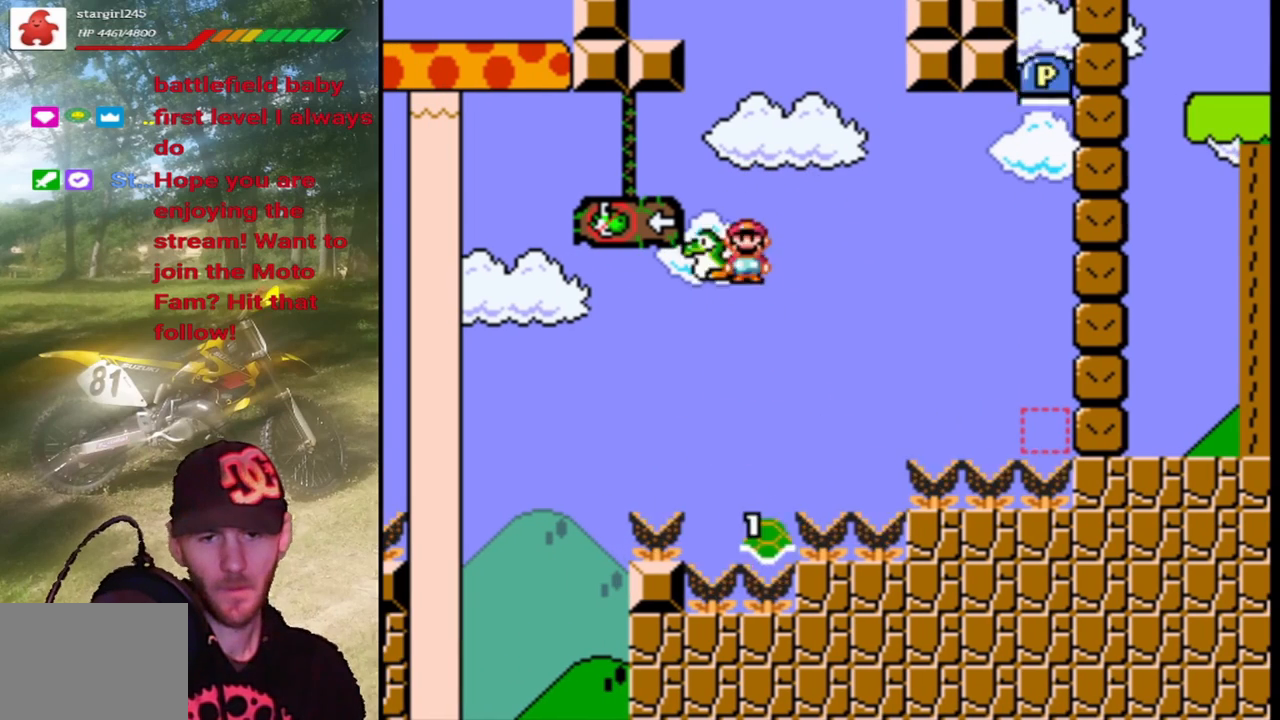
{"buttons": ["CROSS", "SQUARE", "DPAD_RIGHT"], "events": [[33, "DPAD_RIGHT", "down"], [200, "DPAD_RIGHT", "up"], [200, "DPAD_UP", "down"], [233, "DPAD_LEFT", "down"], [233, "DPAD_UP", "up"], [300, "DPAD_UP", "down"], [367, "DPAD_UP", "up"], [433, "DPAD_LEFT", "up"], [500, "DPAD_RIGHT", "down"]]}
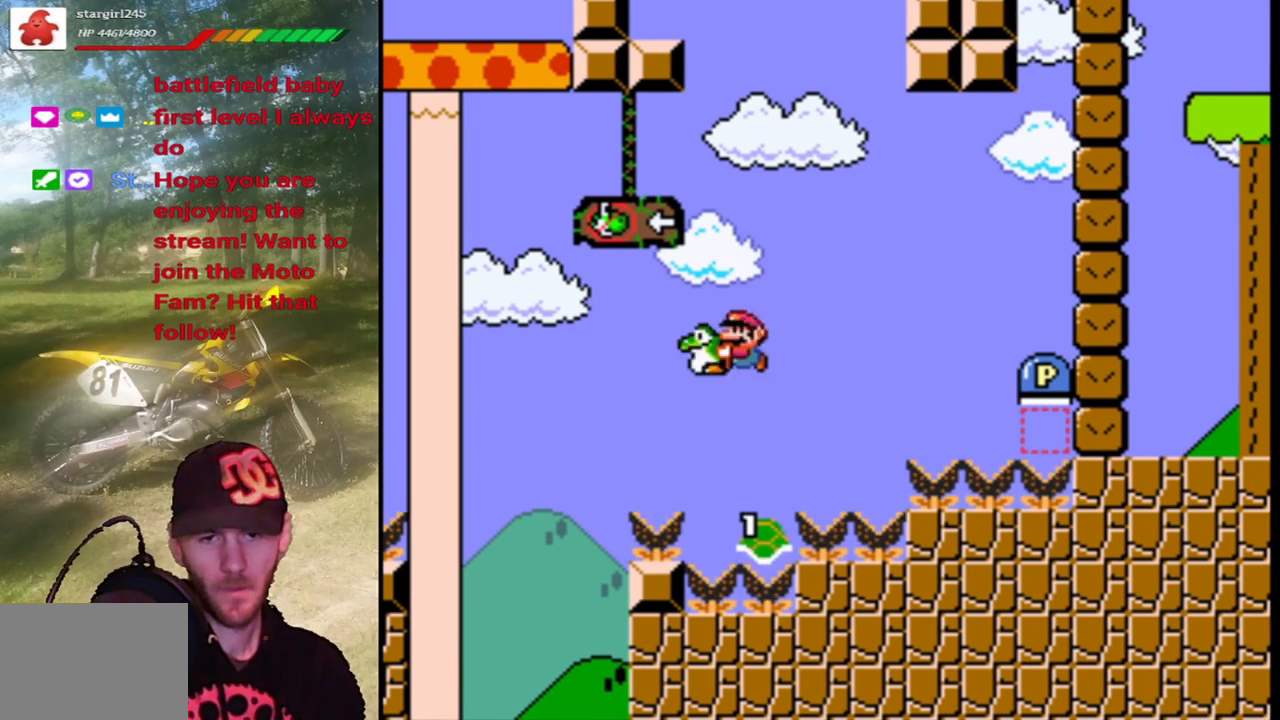
{"buttons": ["CROSS", "SQUARE", "DPAD_RIGHT"], "events": []}
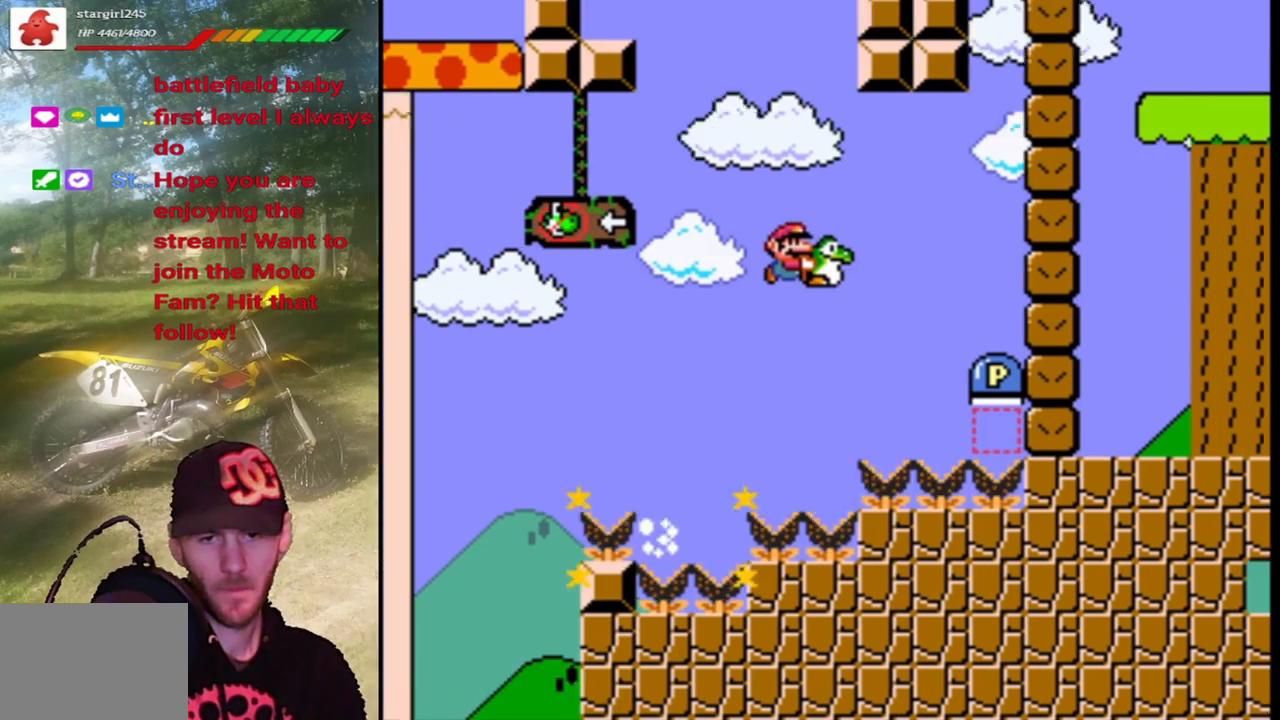
{"buttons": ["CROSS", "SQUARE", "DPAD_RIGHT"], "events": []}
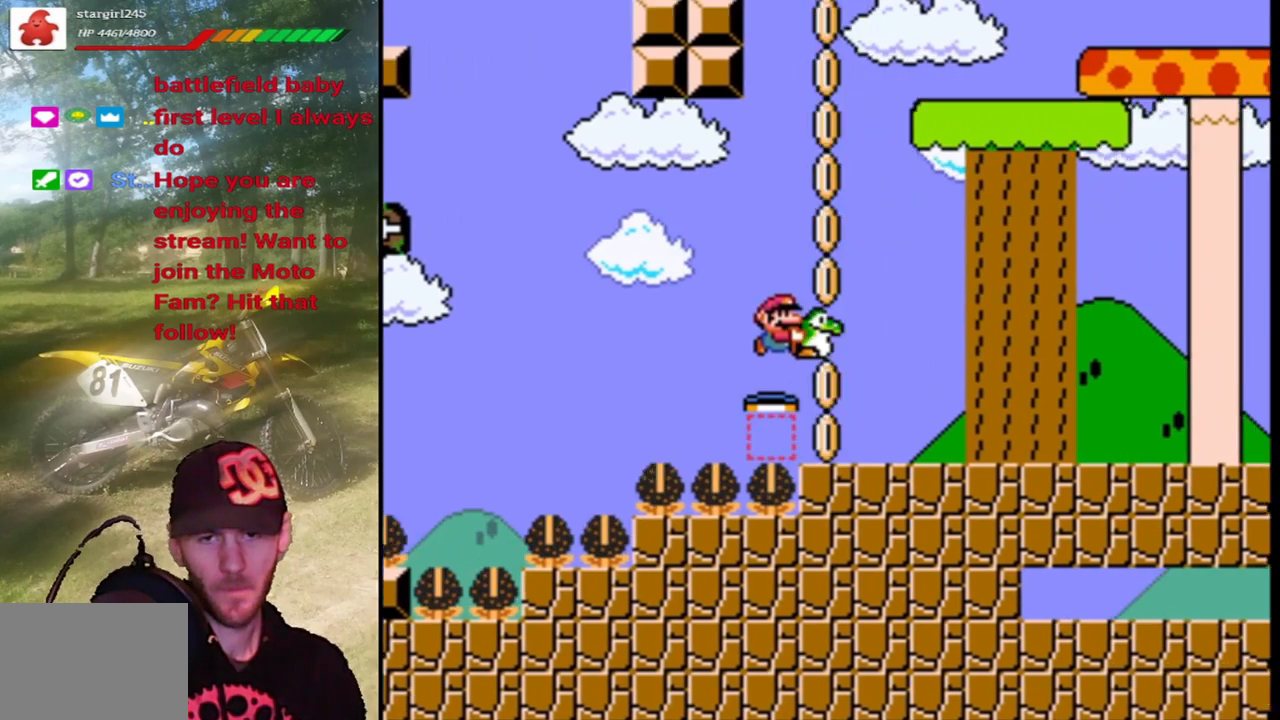
{"buttons": ["SQUARE", "DPAD_RIGHT"], "events": [[500, "CROSS", "up"]]}
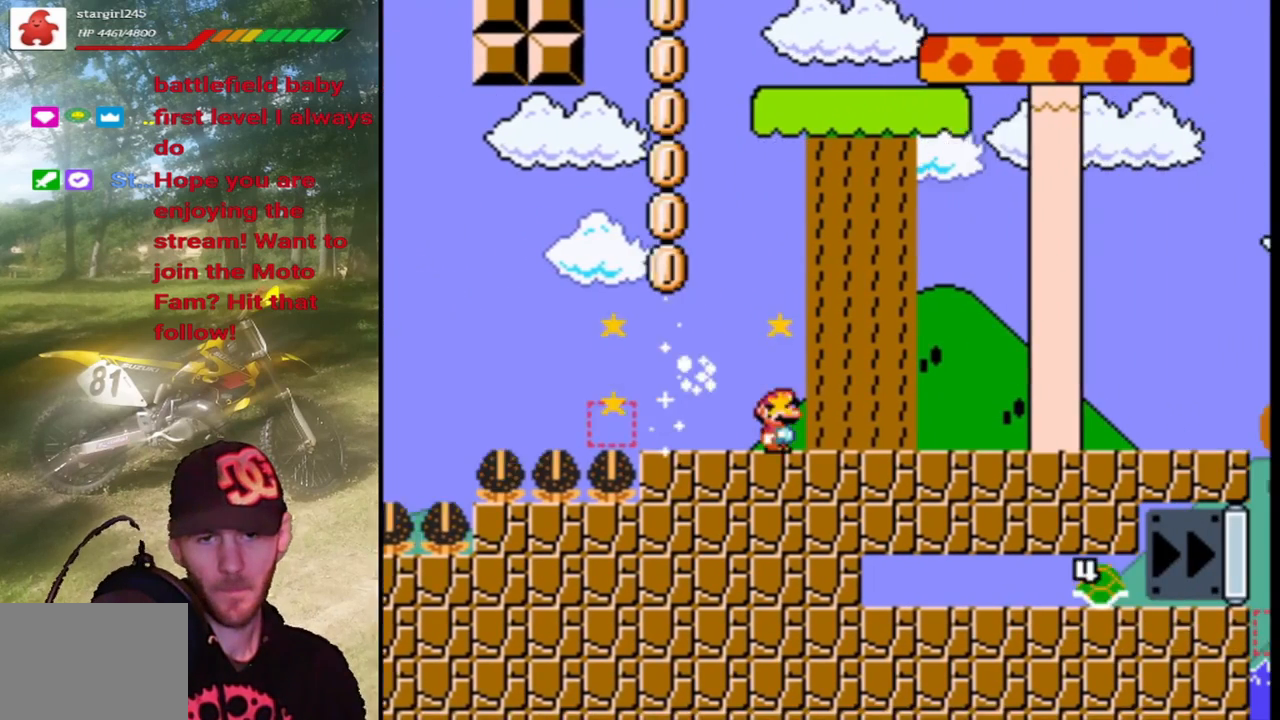
{"buttons": ["SQUARE", "DPAD_RIGHT"], "events": []}
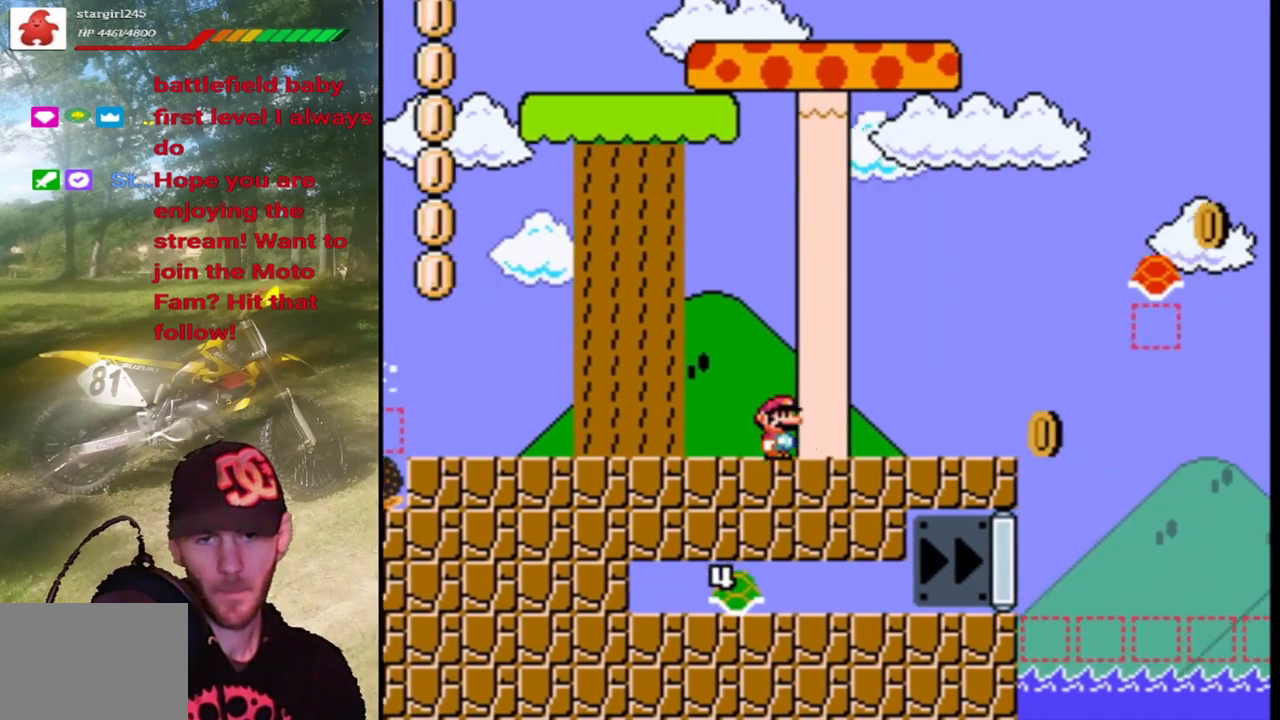
{"buttons": ["CROSS", "SQUARE", "DPAD_RIGHT"], "events": [[433, "CROSS", "down"]]}
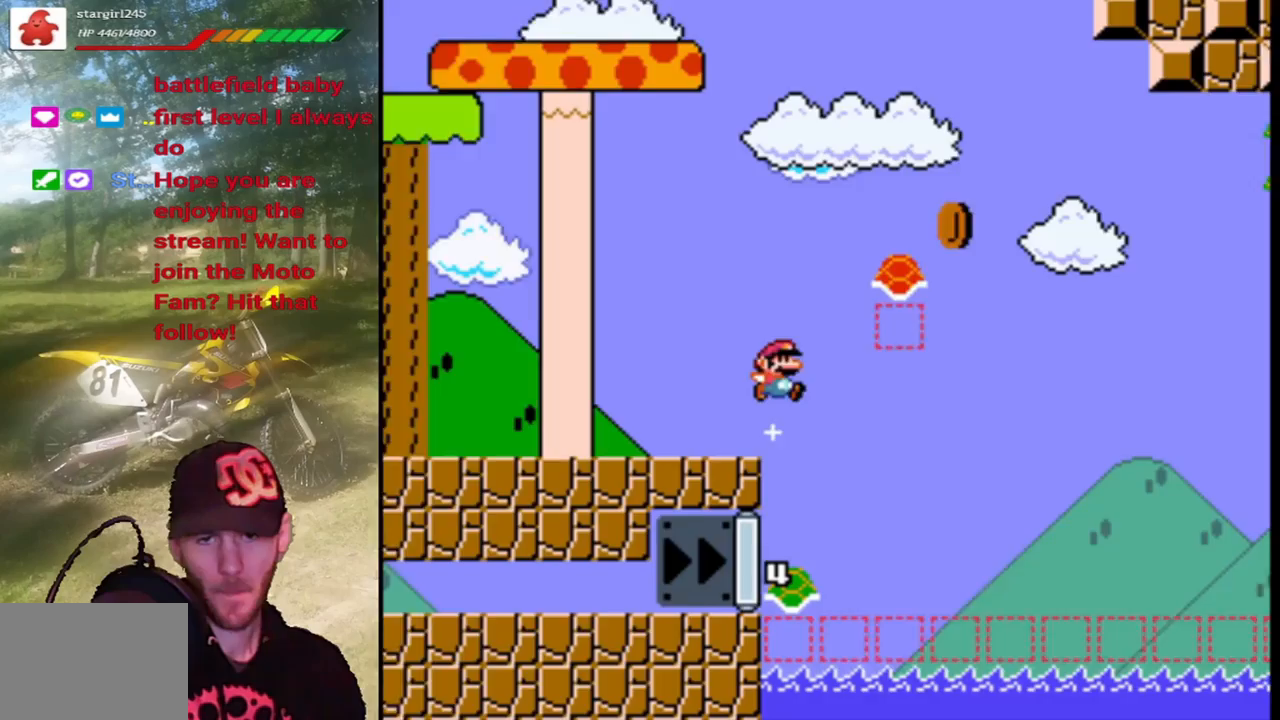
{"buttons": ["CROSS", "SQUARE", "DPAD_RIGHT"], "events": [[367, "SQUARE", "up"], [433, "SQUARE", "down"]]}
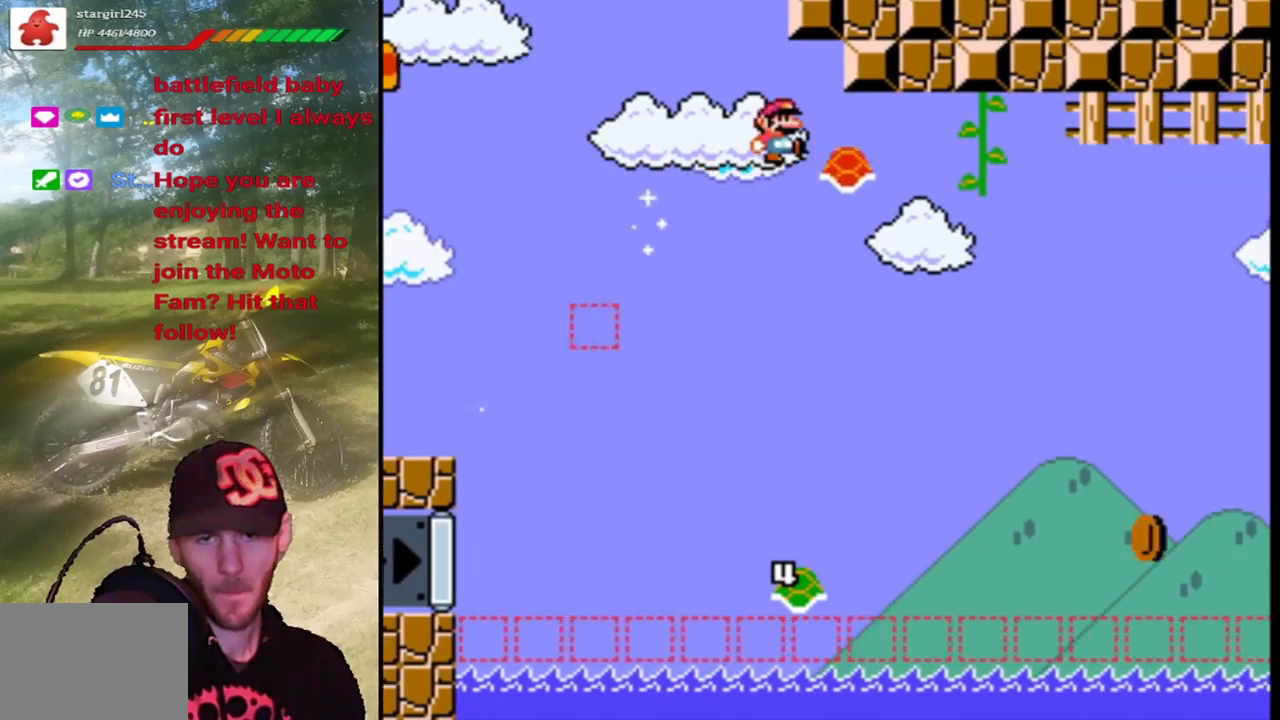
{"buttons": ["CROSS", "SQUARE", "DPAD_RIGHT"], "events": []}
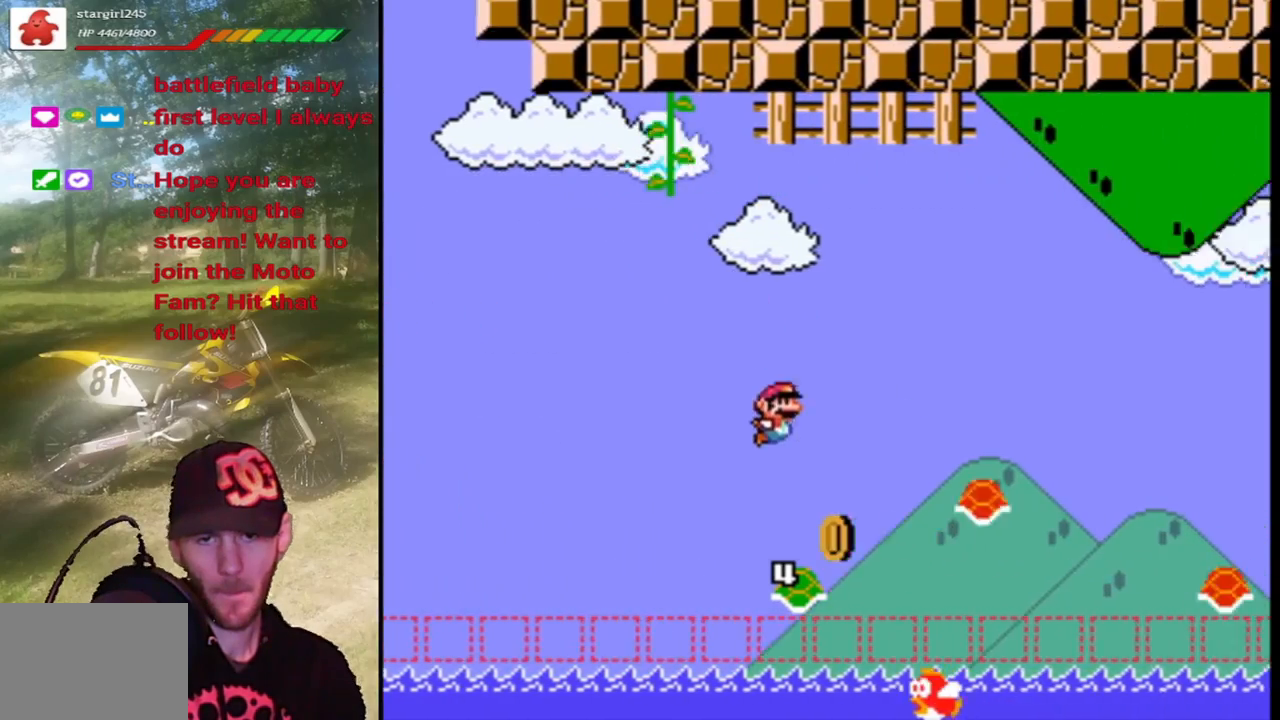
{"buttons": ["CROSS", "SQUARE", "DPAD_RIGHT"], "events": []}
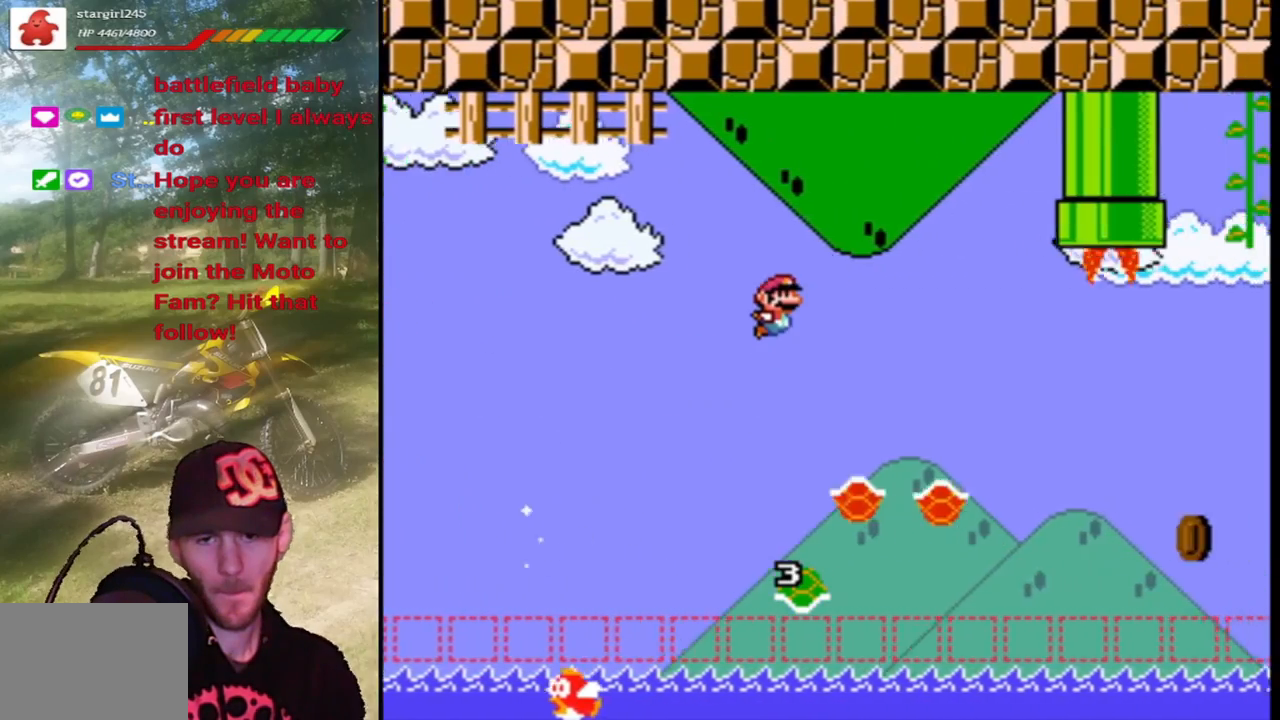
{"buttons": ["CROSS", "SQUARE", "DPAD_RIGHT"], "events": []}
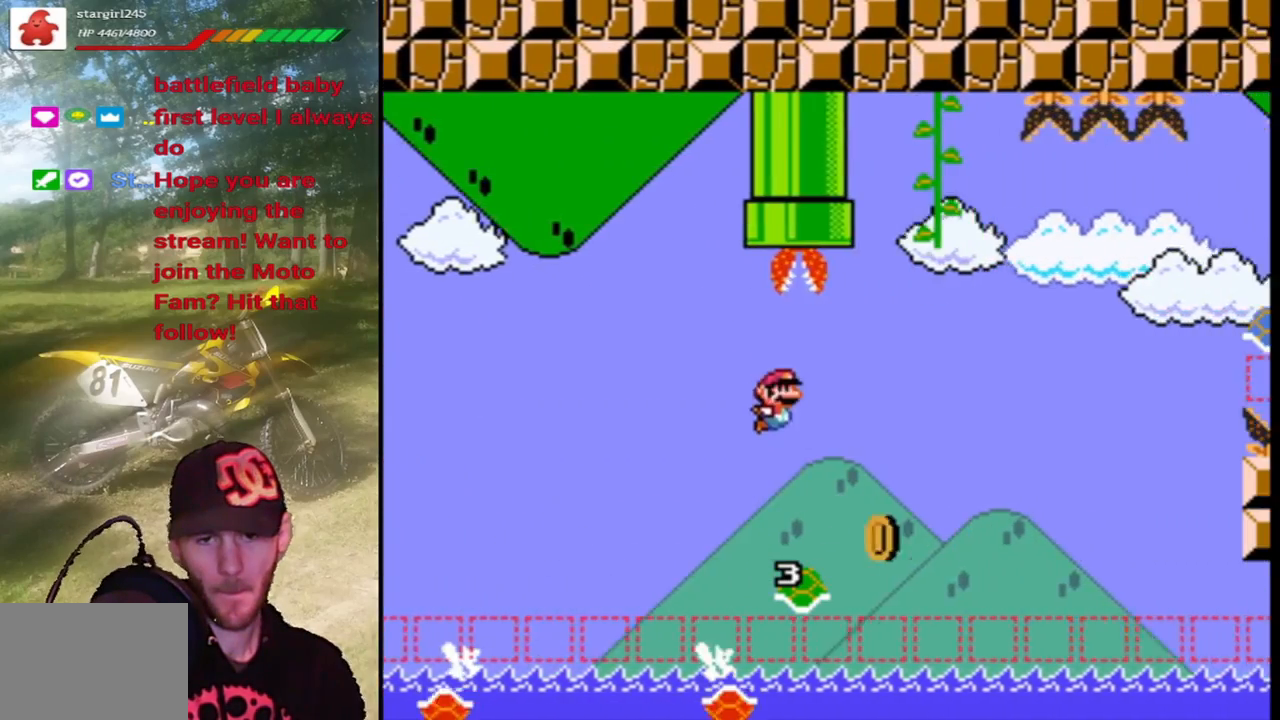
{"buttons": ["CROSS", "SQUARE", "DPAD_RIGHT"], "events": []}
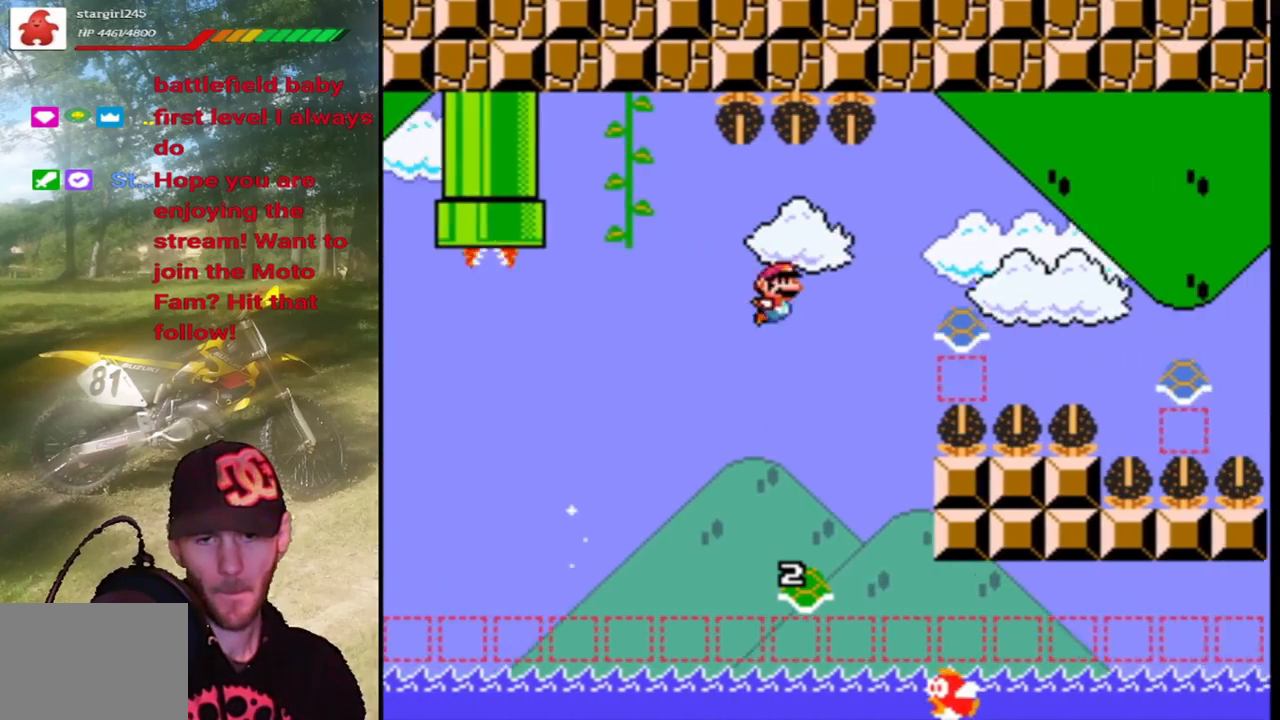
{"buttons": ["CIRCLE", "TRIANGLE", "DPAD_RIGHT"], "events": [[67, "TRIANGLE", "down"], [100, "SQUARE", "up"], [133, "CIRCLE", "down"], [167, "CROSS", "up"]]}
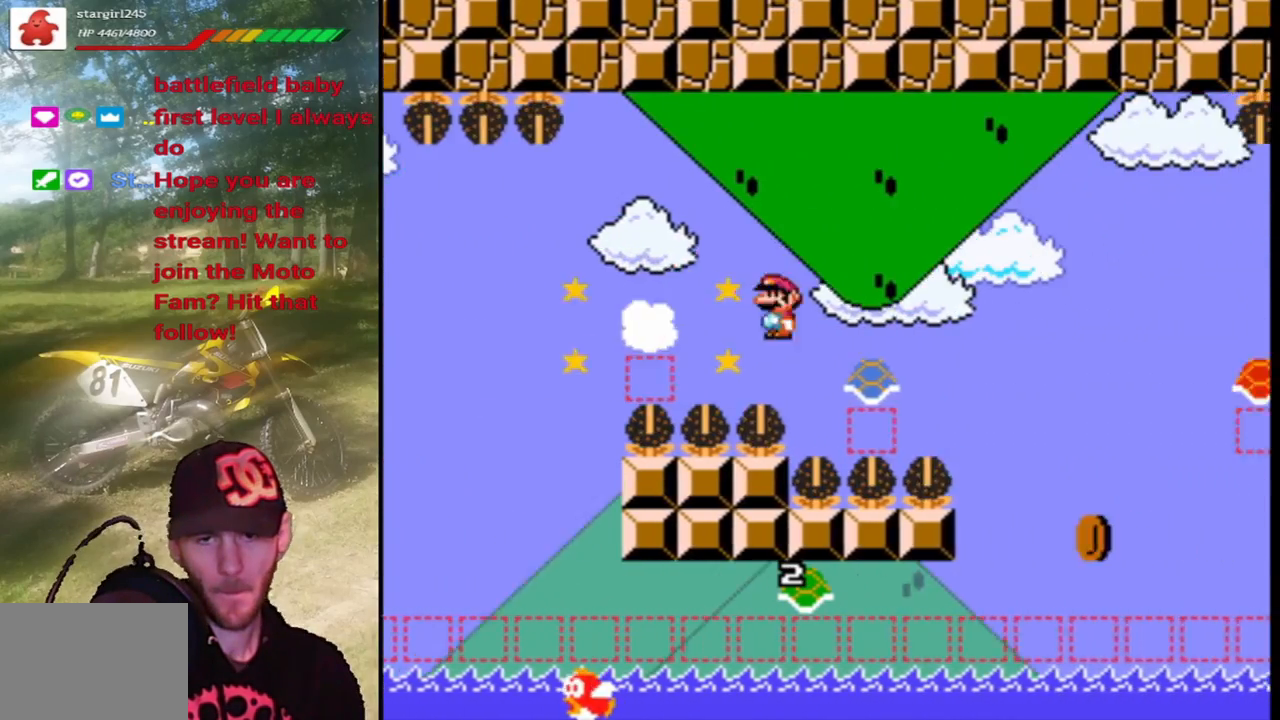
{"buttons": ["CROSS", "SQUARE", "DPAD_RIGHT"], "events": [[300, "CROSS", "down"], [367, "CIRCLE", "up"], [367, "SQUARE", "down"], [400, "TRIANGLE", "up"]]}
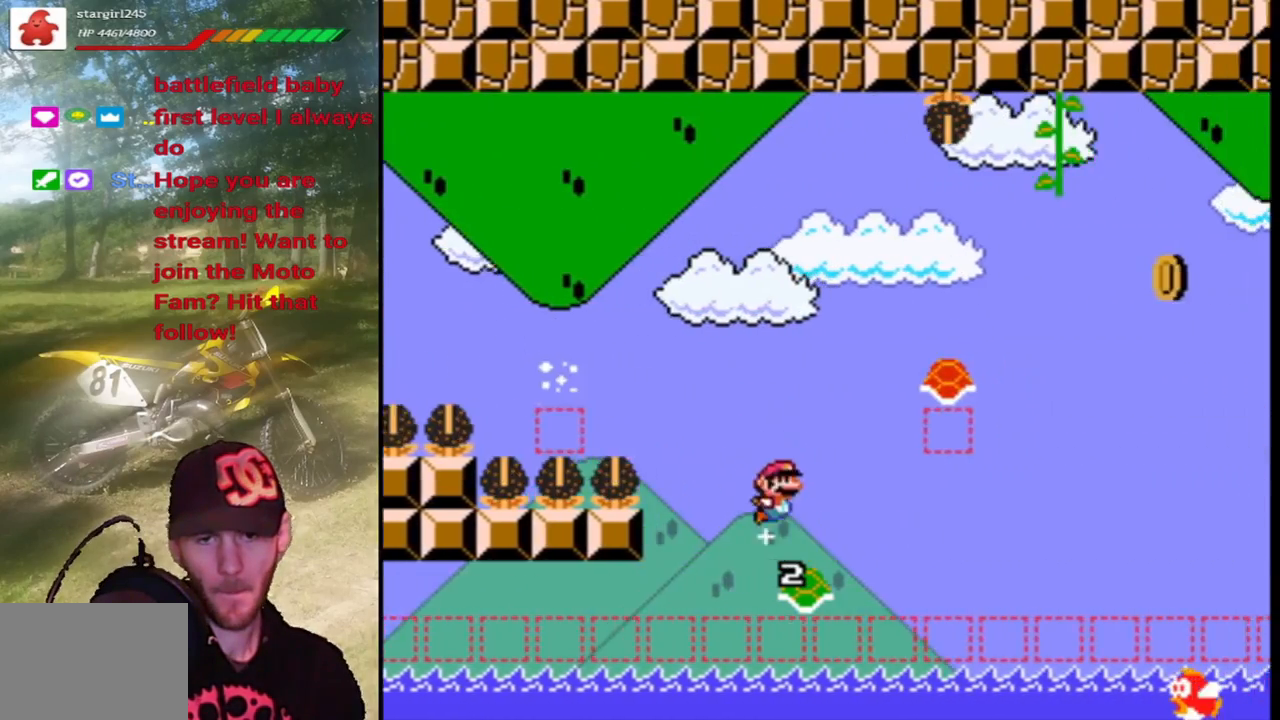
{"buttons": ["CROSS", "SQUARE", "DPAD_RIGHT"], "events": []}
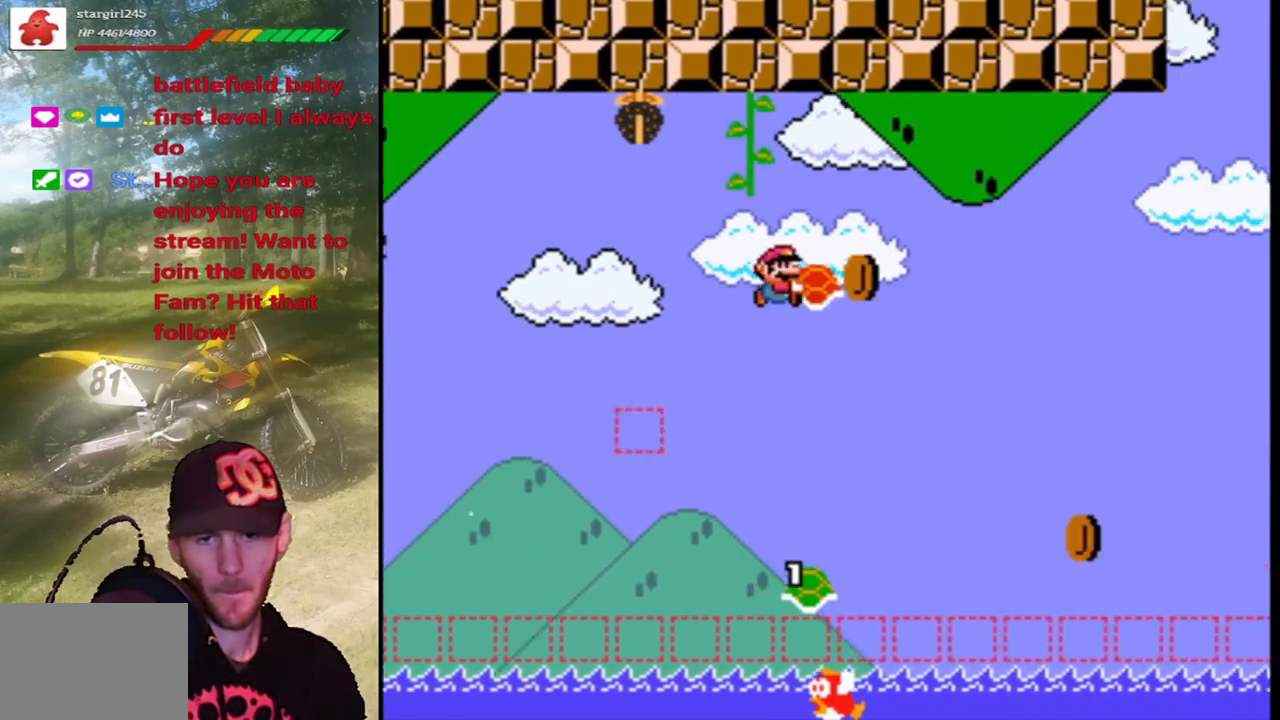
{"buttons": ["CROSS", "SQUARE", "DPAD_RIGHT"], "events": [[33, "SQUARE", "up"], [133, "SQUARE", "down"]]}
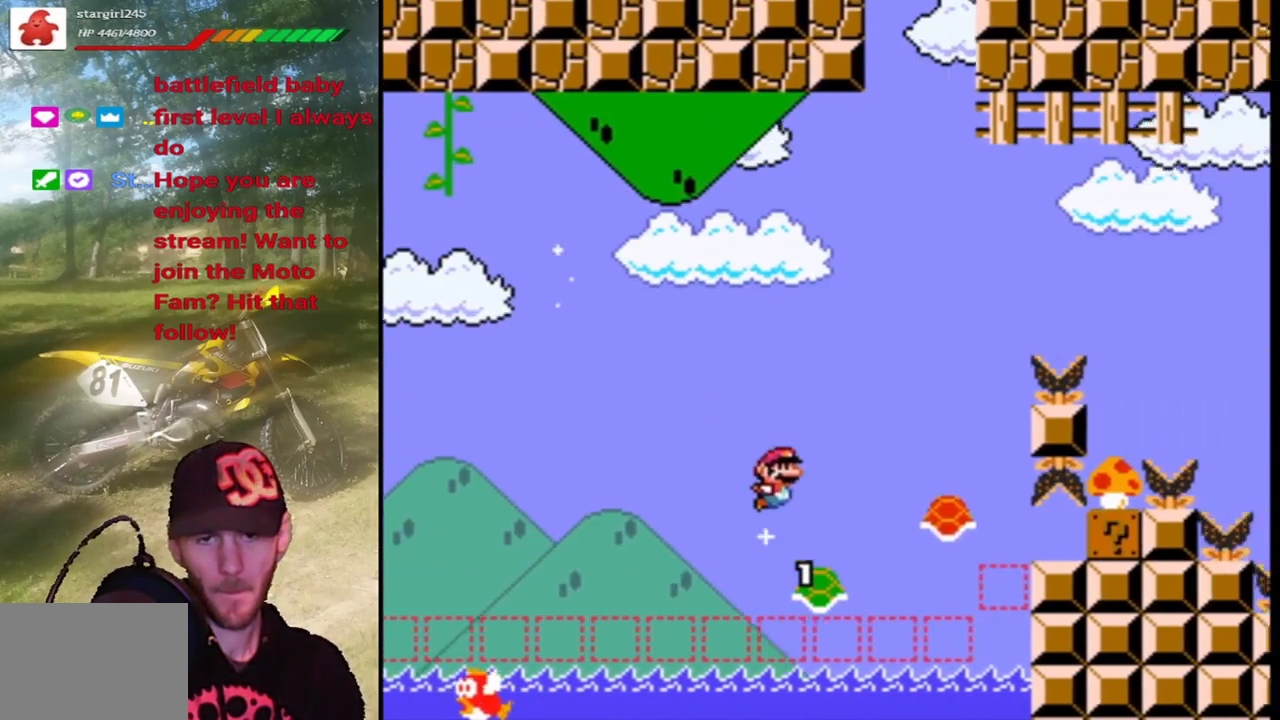
{"buttons": ["CROSS", "SQUARE", "DPAD_RIGHT"], "events": []}
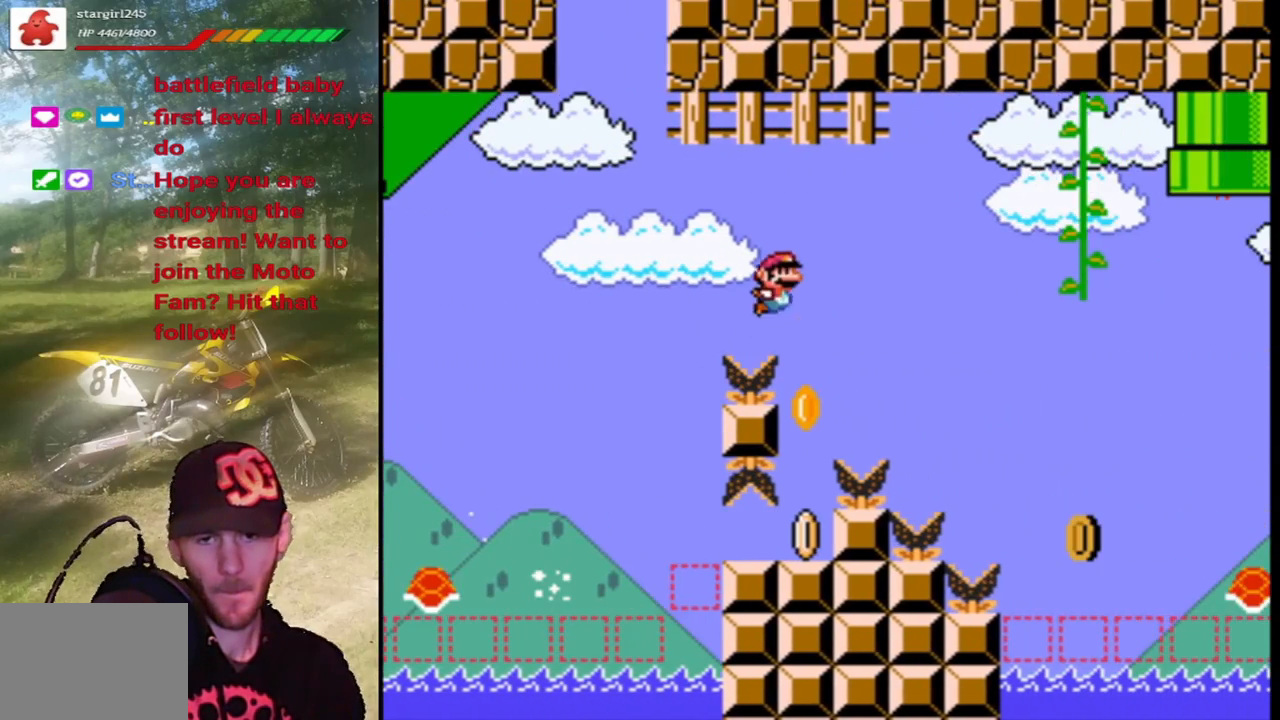
{"buttons": ["CROSS", "SQUARE", "DPAD_RIGHT"], "events": [[100, "DPAD_RIGHT", "up"], [100, "DPAD_UP", "down"], [133, "DPAD_LEFT", "down"], [267, "DPAD_LEFT", "up"], [267, "DPAD_RIGHT", "down"], [267, "DPAD_UP", "up"]]}
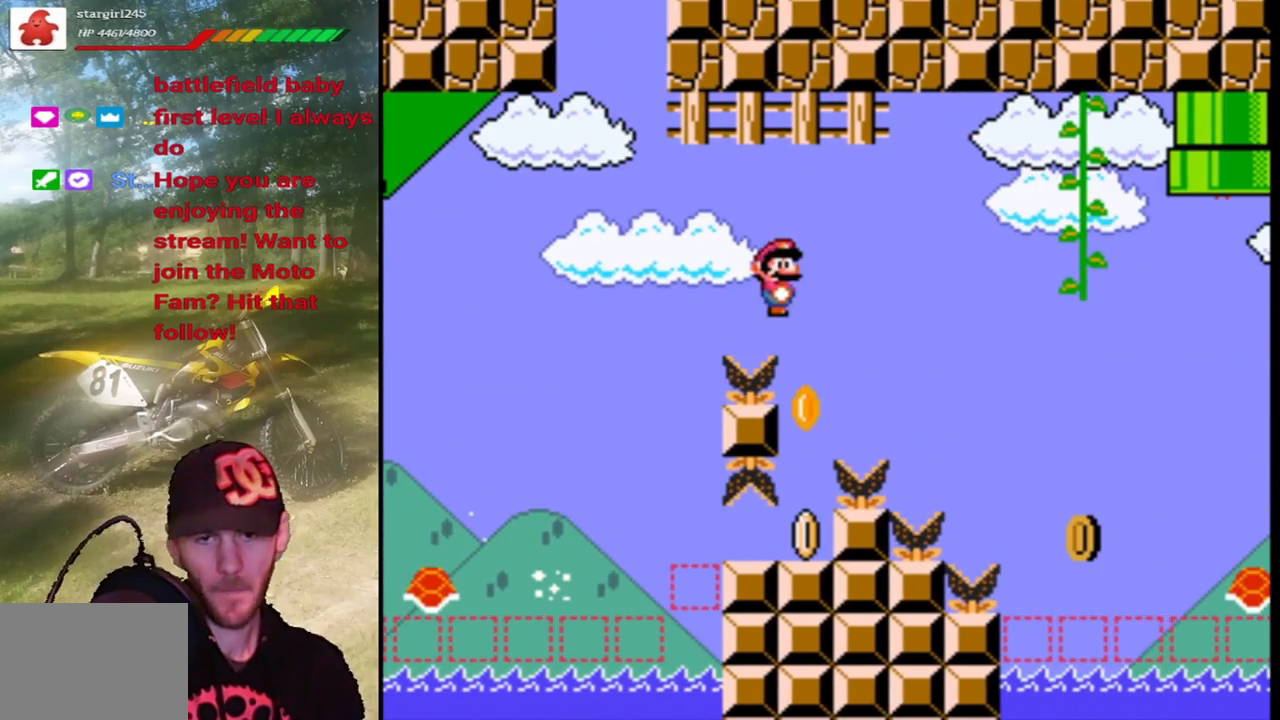
{"buttons": ["CROSS", "SQUARE", "DPAD_RIGHT"], "events": []}
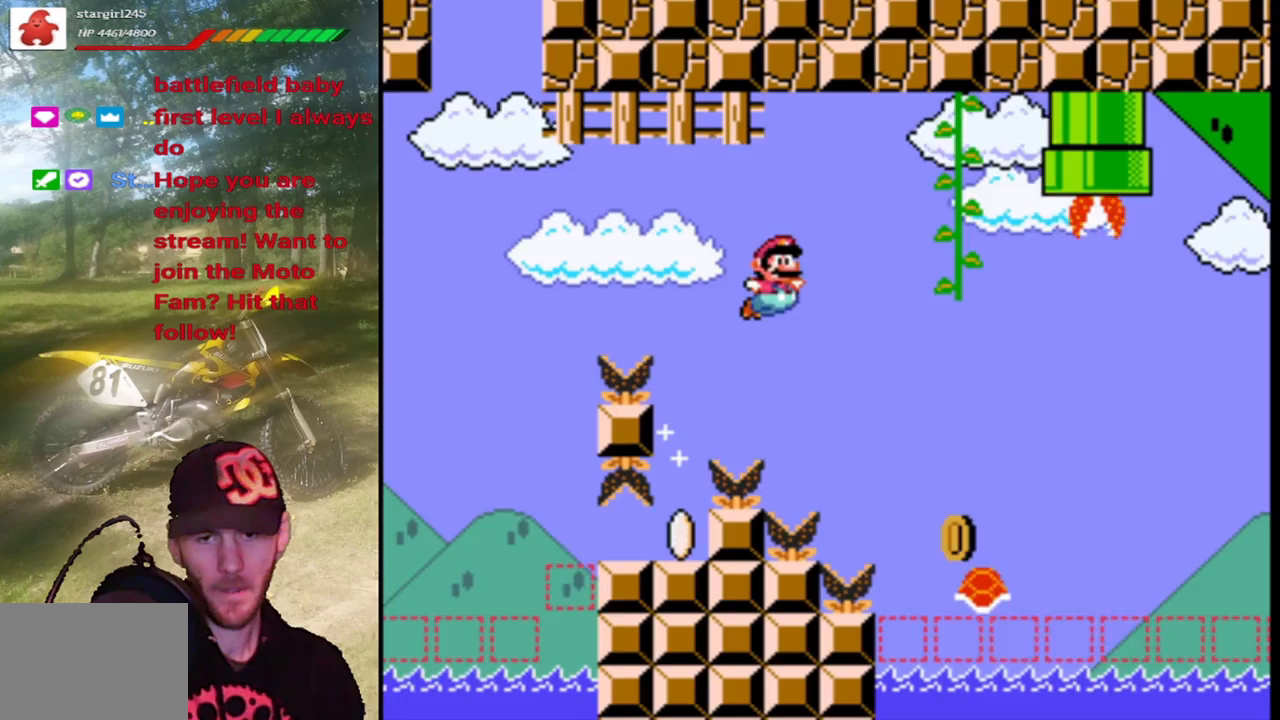
{"buttons": ["CROSS", "SQUARE", "DPAD_RIGHT"], "events": []}